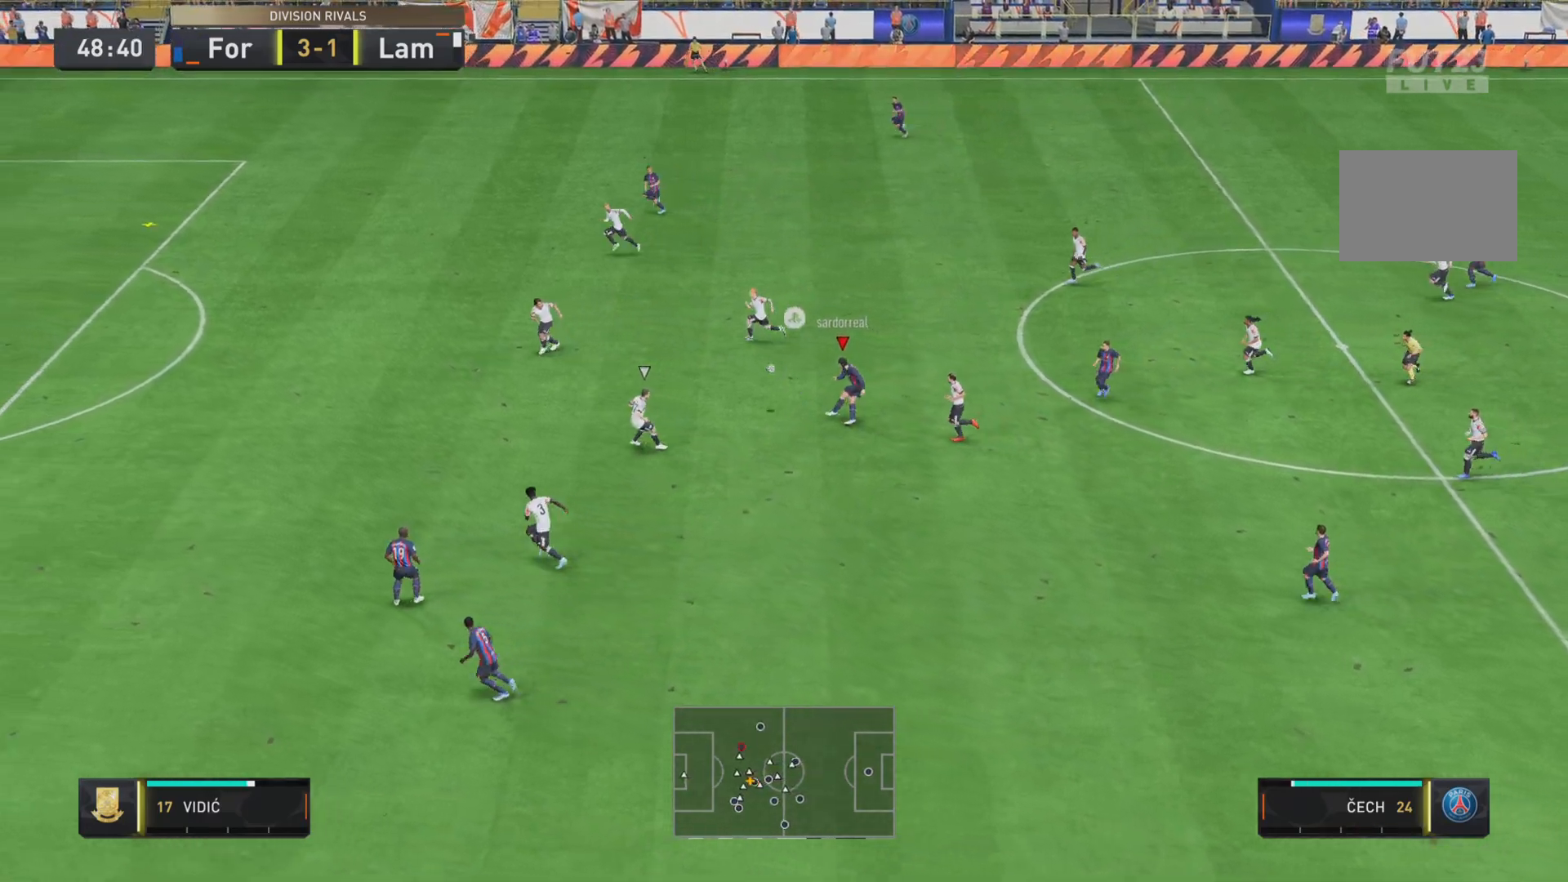
Gameplay with a controller (PlayStation layout); each line is a JSON object with the inputs held at the frame after it. "events" lists button and stick changes between this image and that frame as [ms after this image, input, new state], when the widget could be followed in between. Not read: L3 R3.
{"buttons": ["R1"], "left_stick": "down-left", "right_stick": "center", "events": [[267, "R1", "down"], [301, "left_stick", "down-left"]]}
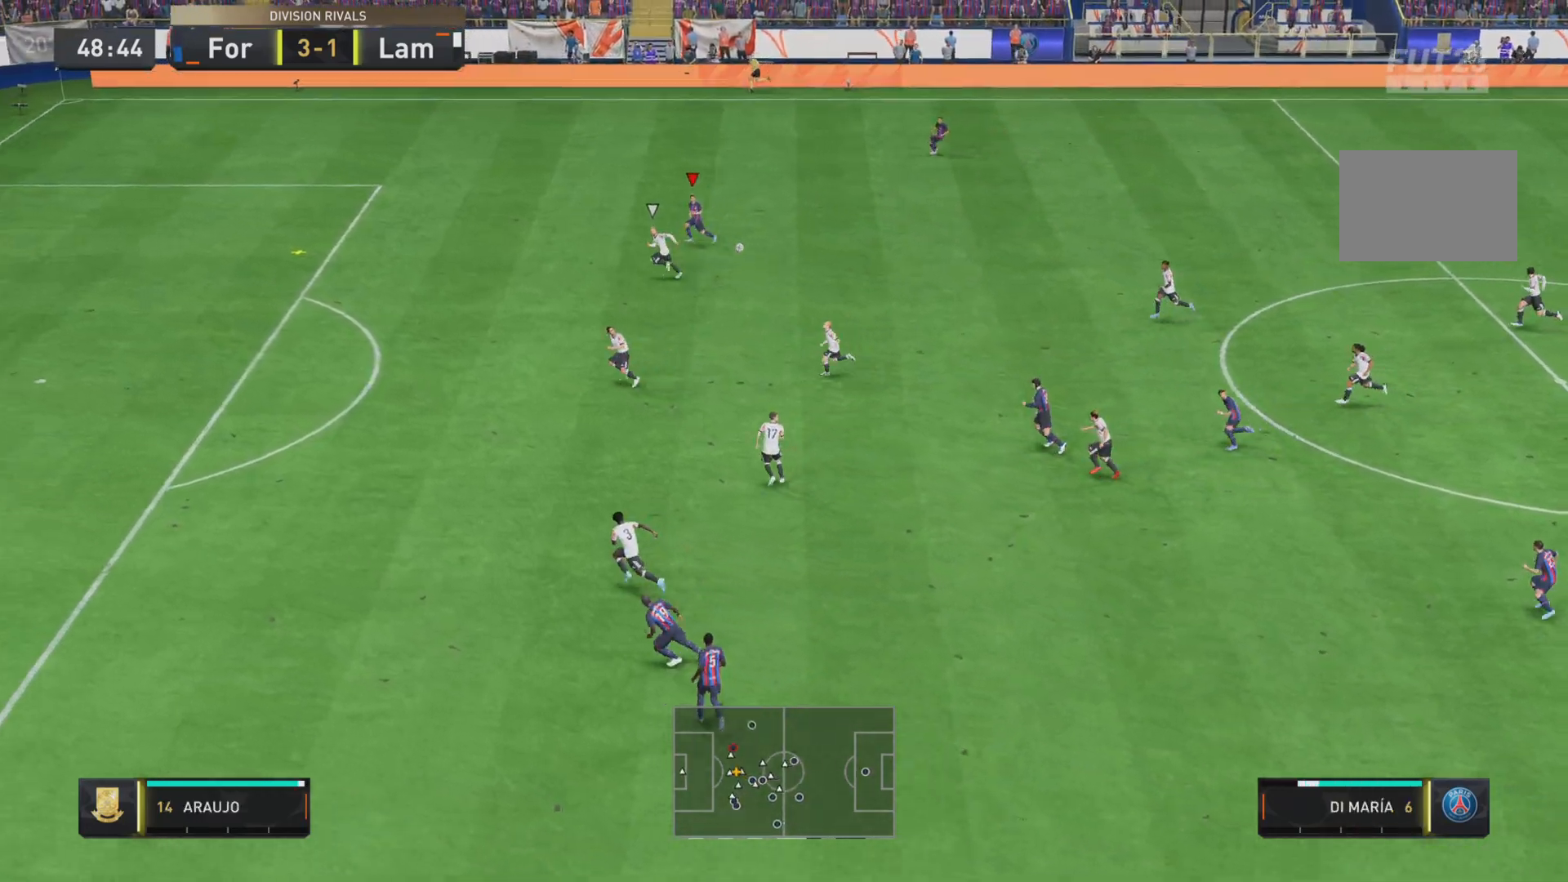
{"buttons": ["R1"], "left_stick": "down-left", "right_stick": "center", "events": []}
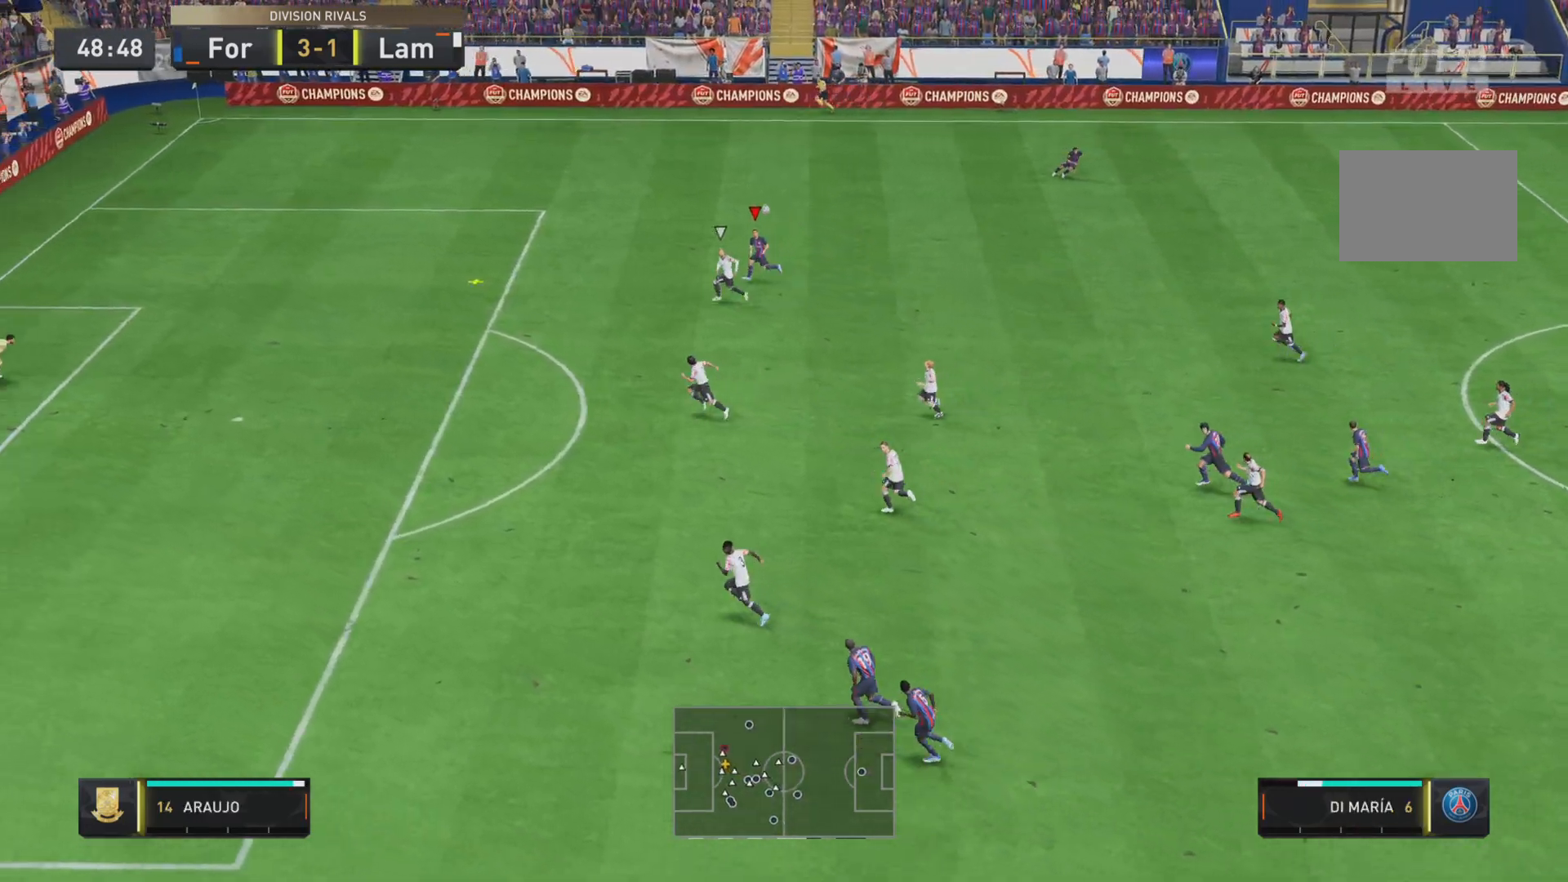
{"buttons": ["R1"], "left_stick": "down-left", "right_stick": "center", "events": []}
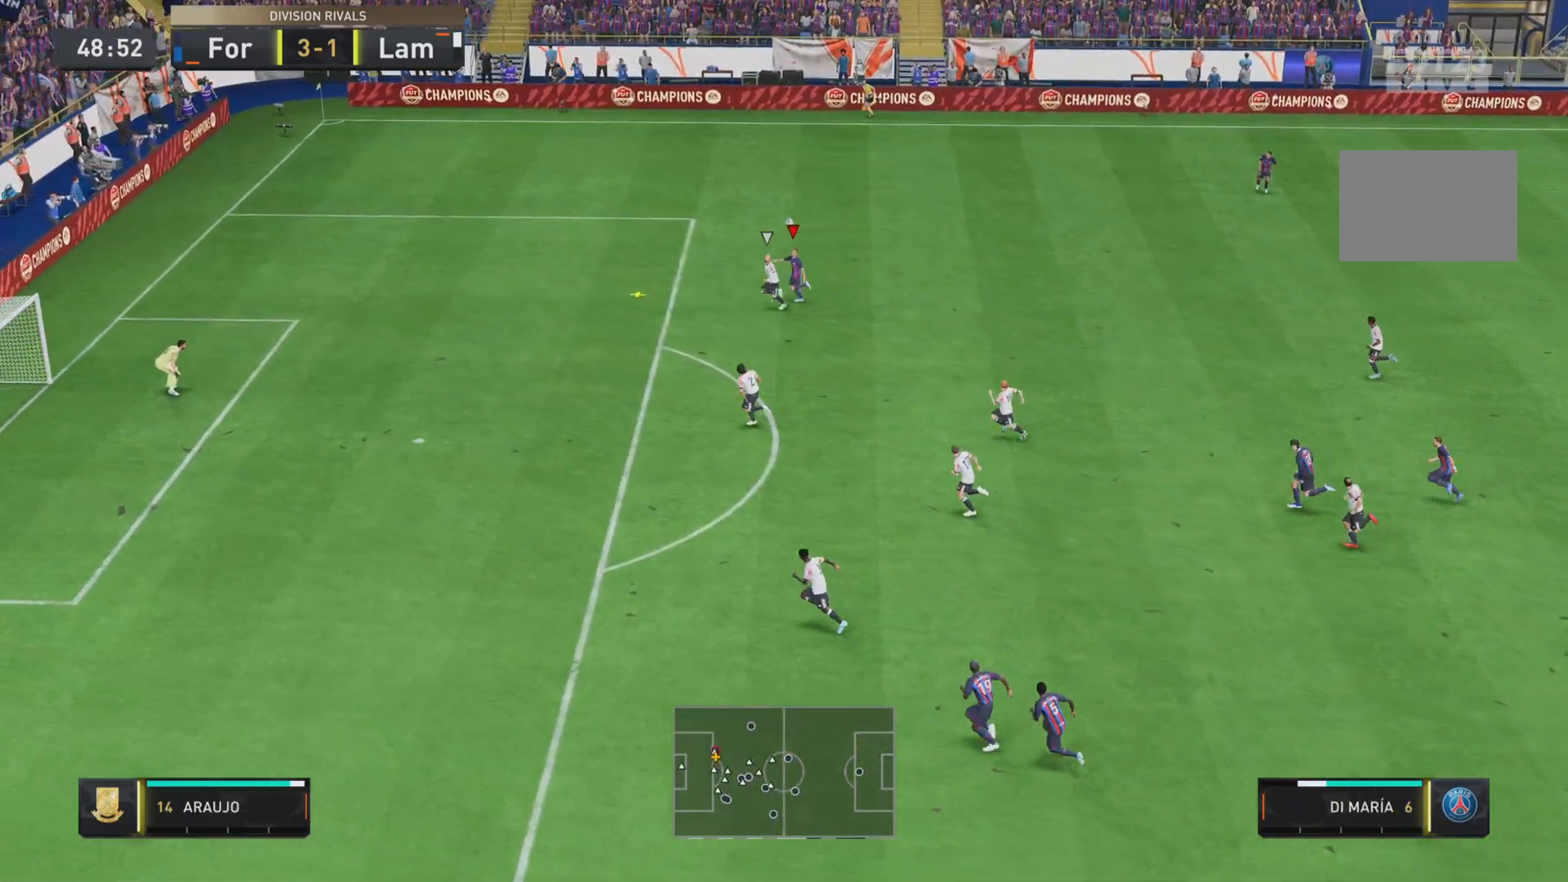
{"buttons": ["R1", "R2"], "left_stick": "down-left", "right_stick": "center", "events": [[167, "R2", "down"]]}
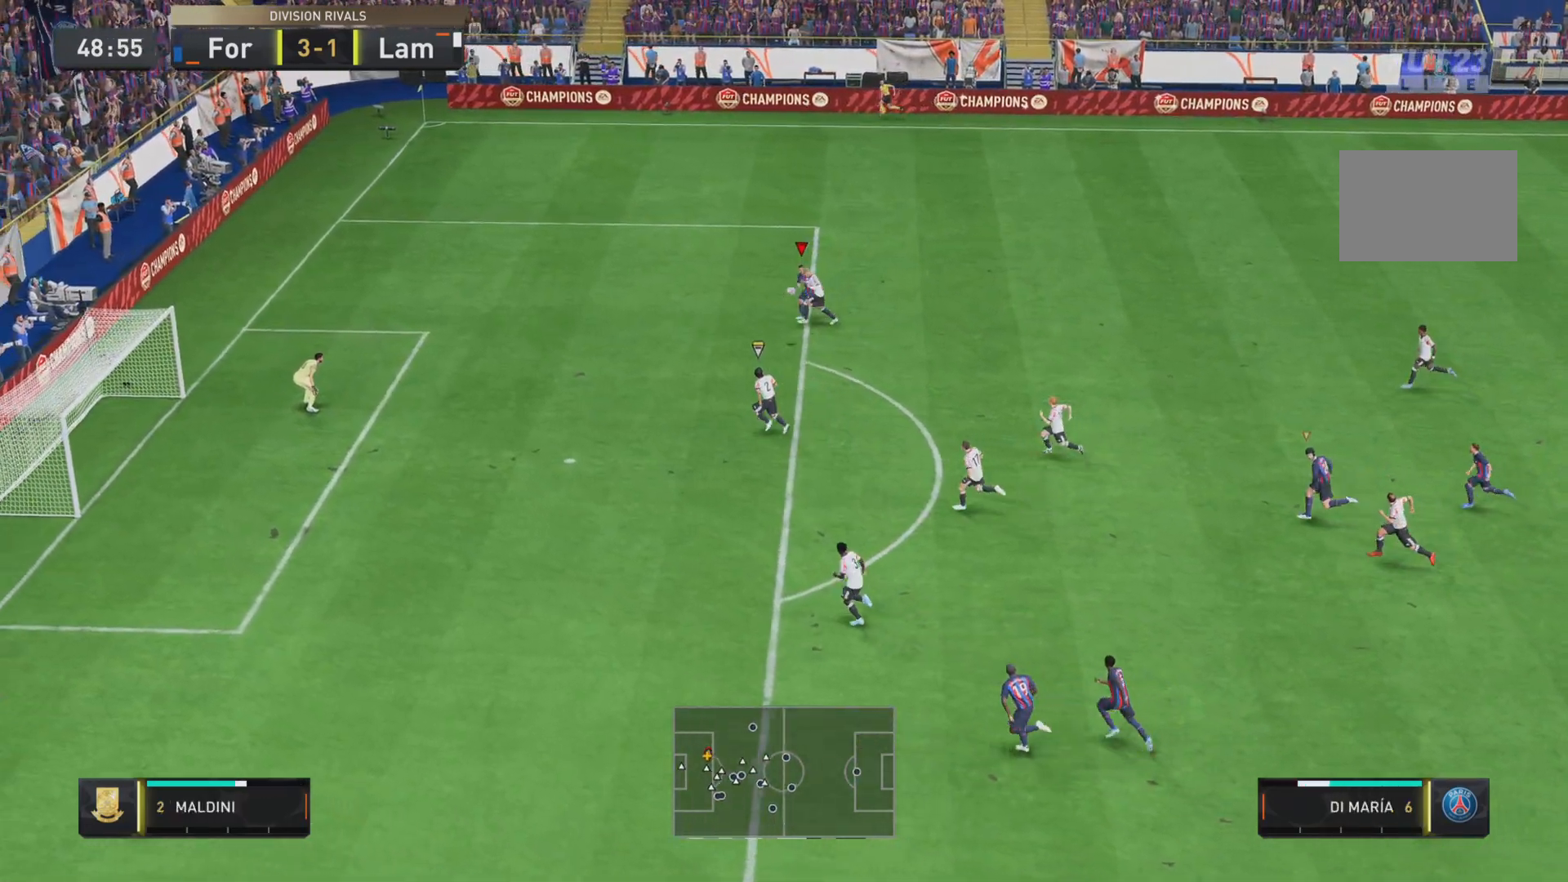
{"buttons": [], "left_stick": "center", "right_stick": "center", "events": [[184, "R1", "up"], [184, "left_stick", "center"], [267, "R2", "up"]]}
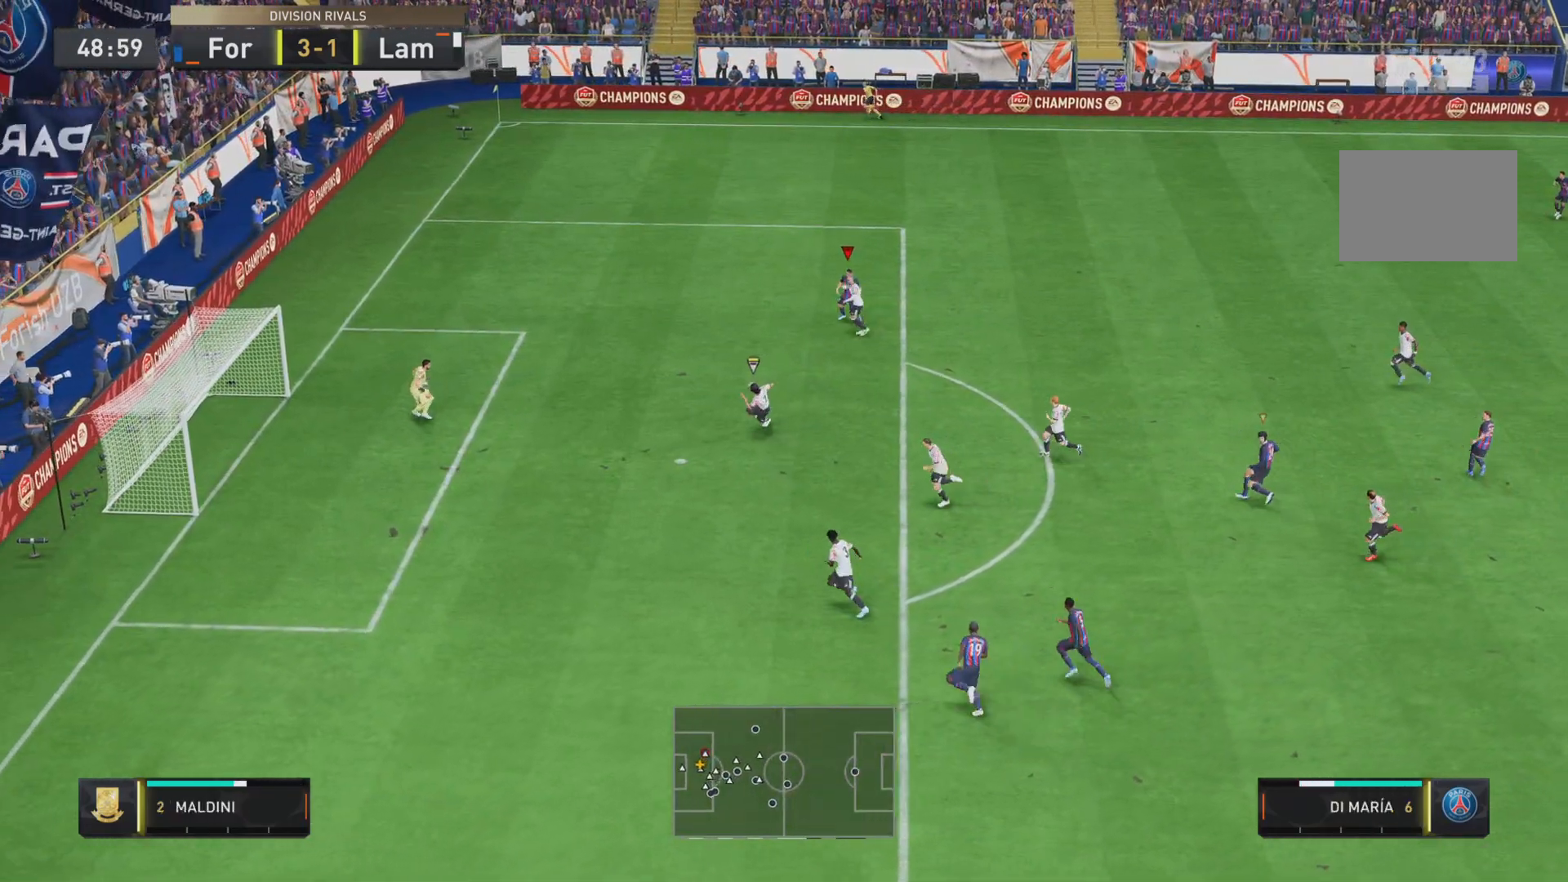
{"buttons": ["R1"], "left_stick": "down", "right_stick": "center", "events": [[50, "left_stick", "down"], [117, "R1", "down"]]}
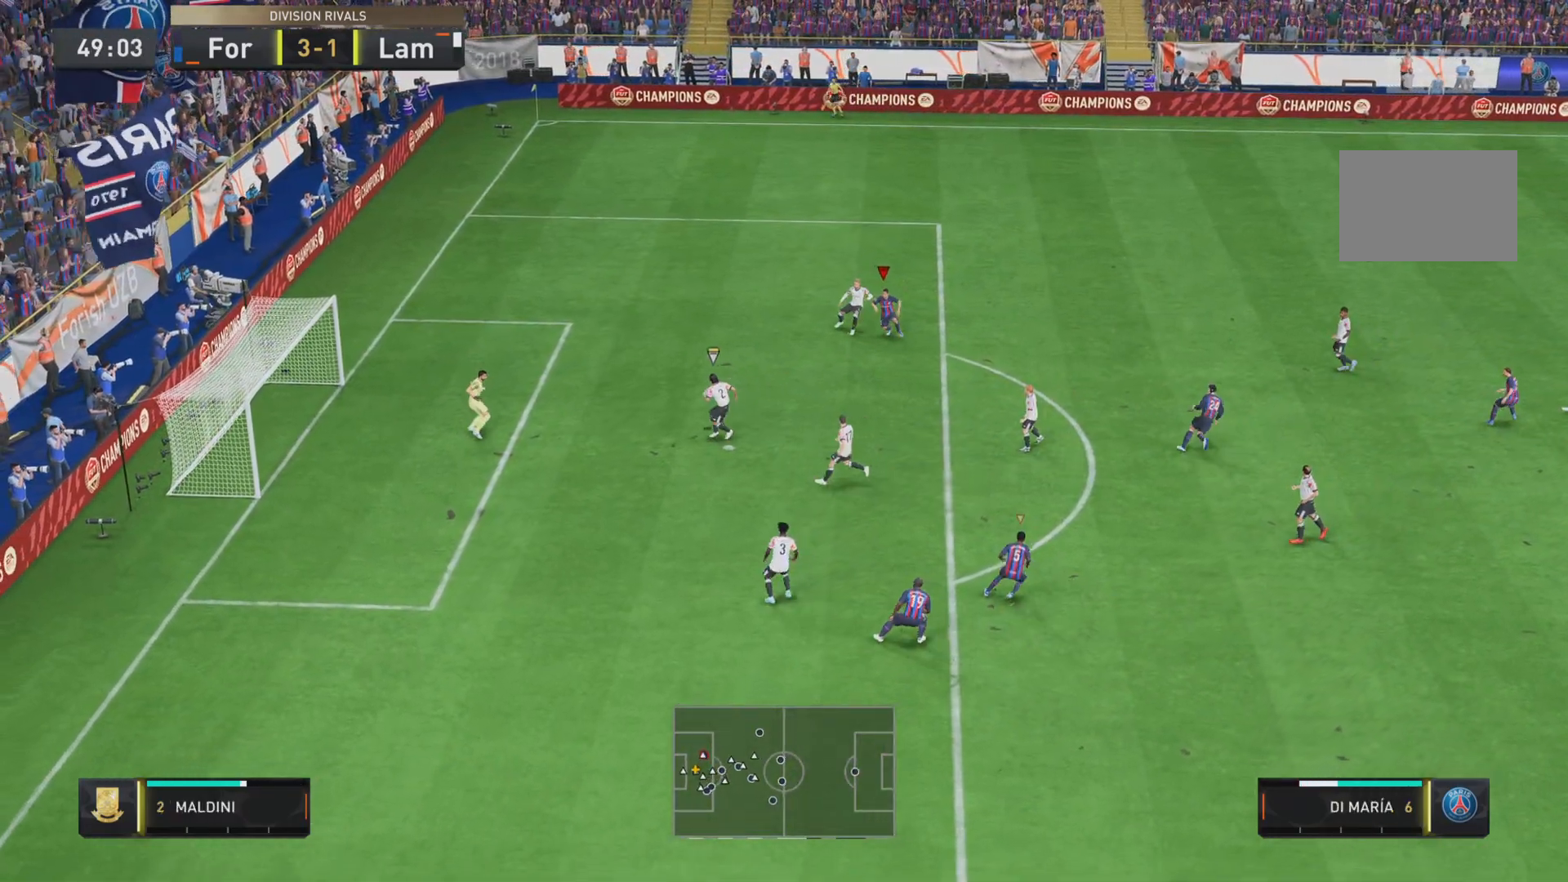
{"buttons": ["SQUARE", "R1"], "left_stick": "up", "right_stick": "center", "events": [[84, "SQUARE", "down"], [117, "L2", "down"], [284, "left_stick", "left"], [301, "L2", "up"], [351, "left_stick", "up"]]}
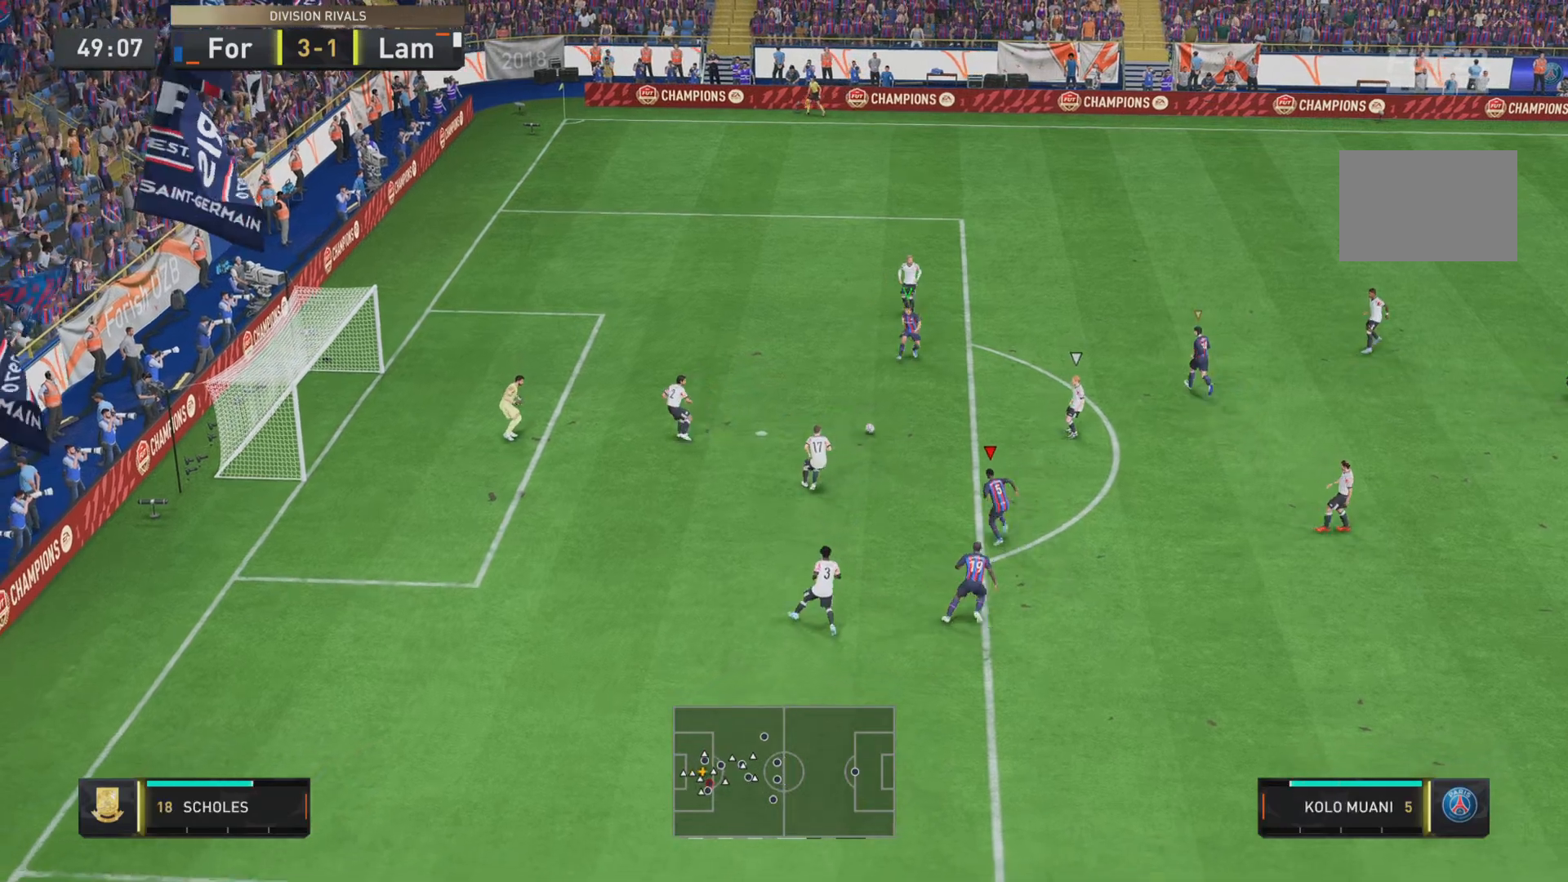
{"buttons": ["SQUARE", "R1"], "left_stick": "down-right", "right_stick": "center", "events": [[250, "left_stick", "down-right"]]}
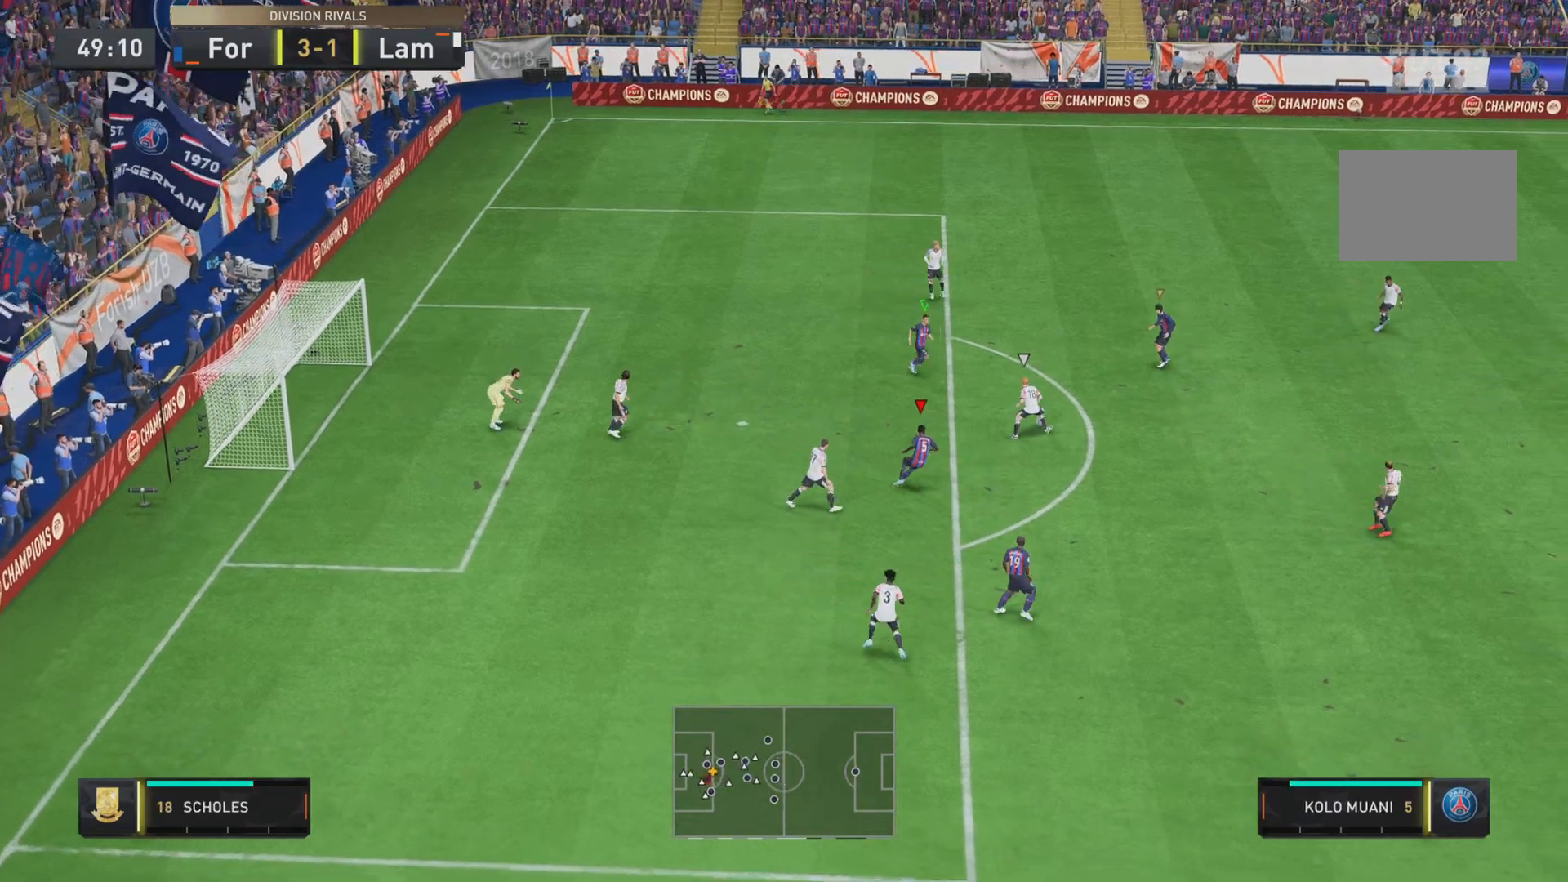
{"buttons": ["SQUARE", "R1", "R2"], "left_stick": "down-right", "right_stick": "center", "events": [[100, "left_stick", "right"], [150, "L2", "down"], [184, "R2", "down"], [267, "left_stick", "down-right"], [351, "L2", "up"]]}
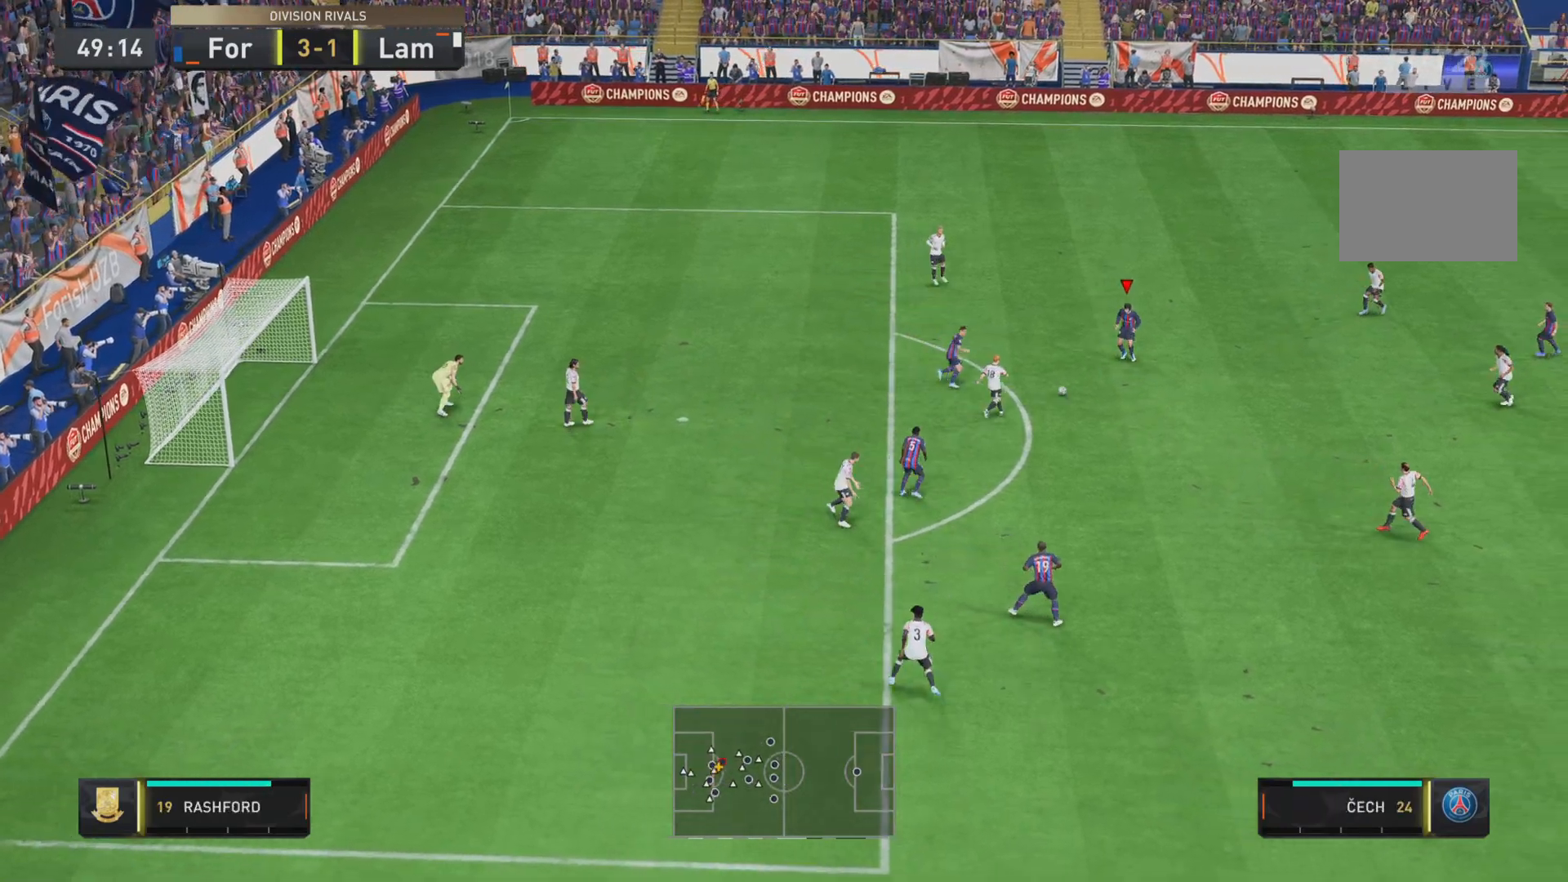
{"buttons": ["SQUARE", "R1", "R2"], "left_stick": "down-right", "right_stick": "center", "events": []}
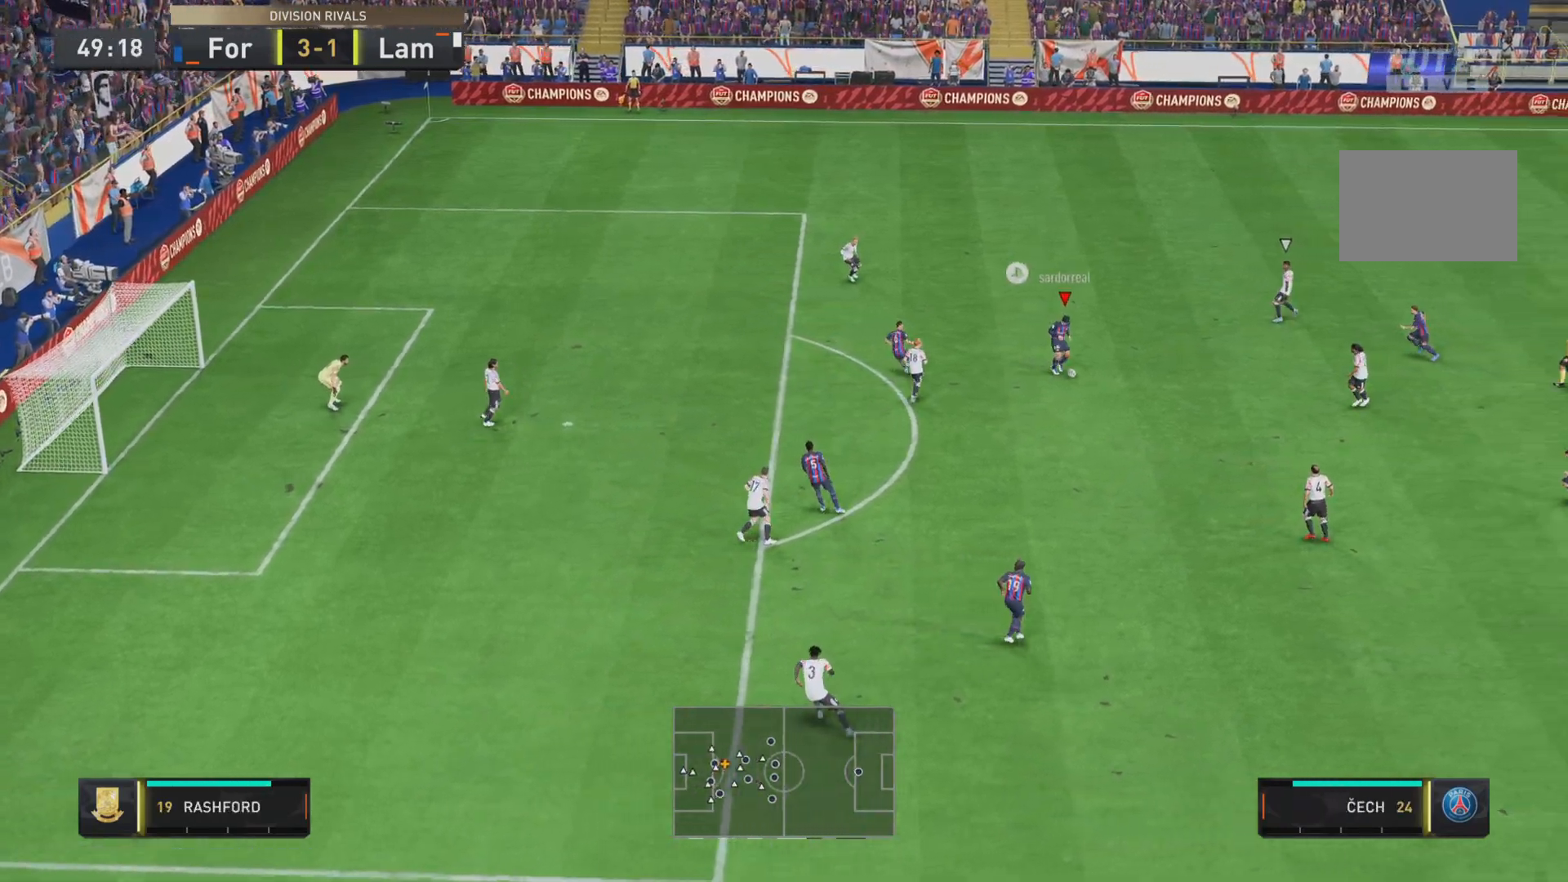
{"buttons": [], "left_stick": "down", "right_stick": "center", "events": [[201, "SQUARE", "up"], [201, "left_stick", "down"], [234, "R1", "up"], [284, "R2", "up"], [367, "CROSS", "down"], [501, "CROSS", "up"]]}